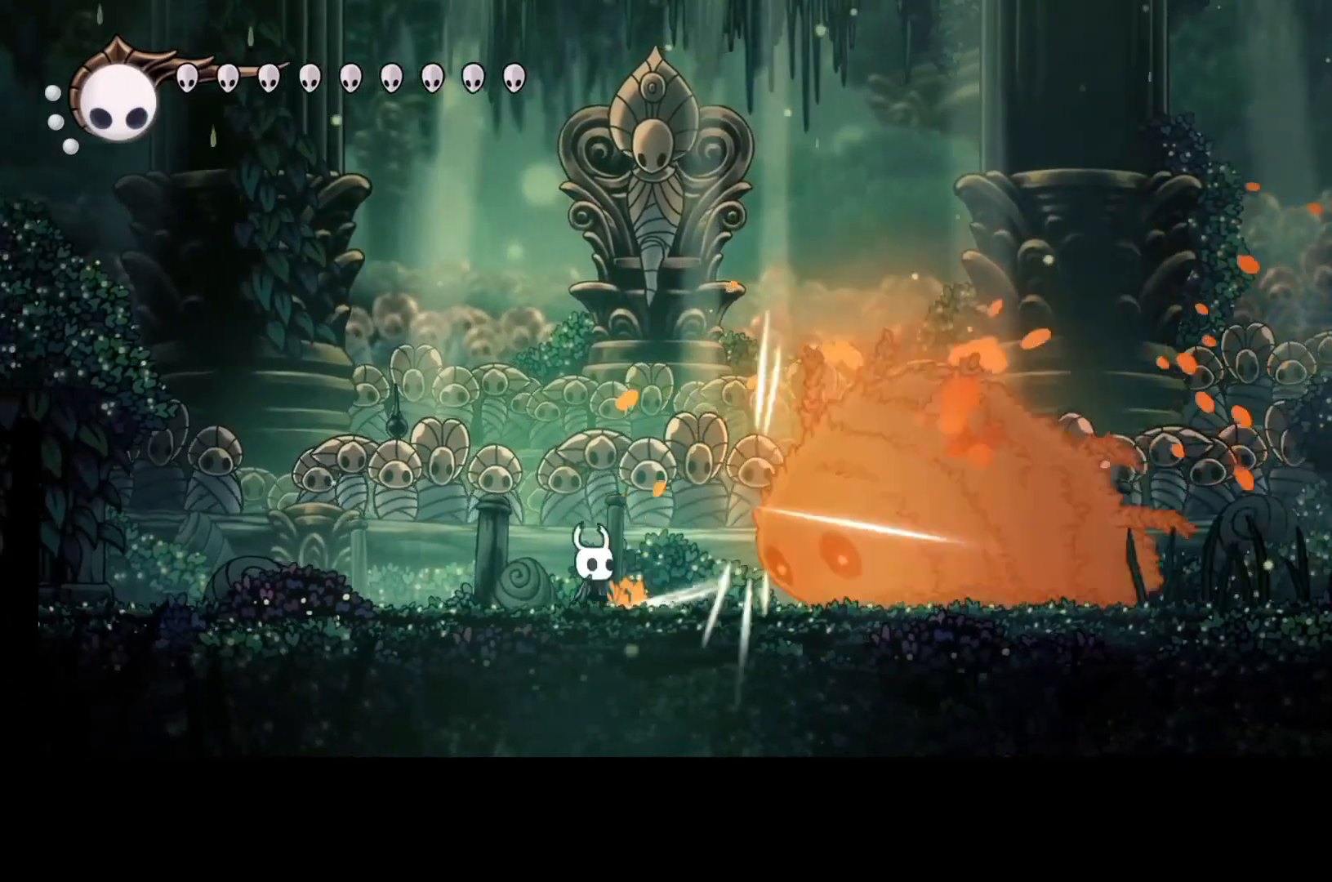
Gameplay with a controller (Xbox layout); each line is a JSON object with the inputs held at the frame after it. "events" lists button and stick changes between this image and that frame as [ms after this image, input, new state], when the widget could be followed in between. Not read: L3 R3 other_buttons right_stick.
{"buttons": [], "left_stick": "center", "events": [[33, "X", "up"], [333, "X", "down"], [433, "X", "up"]]}
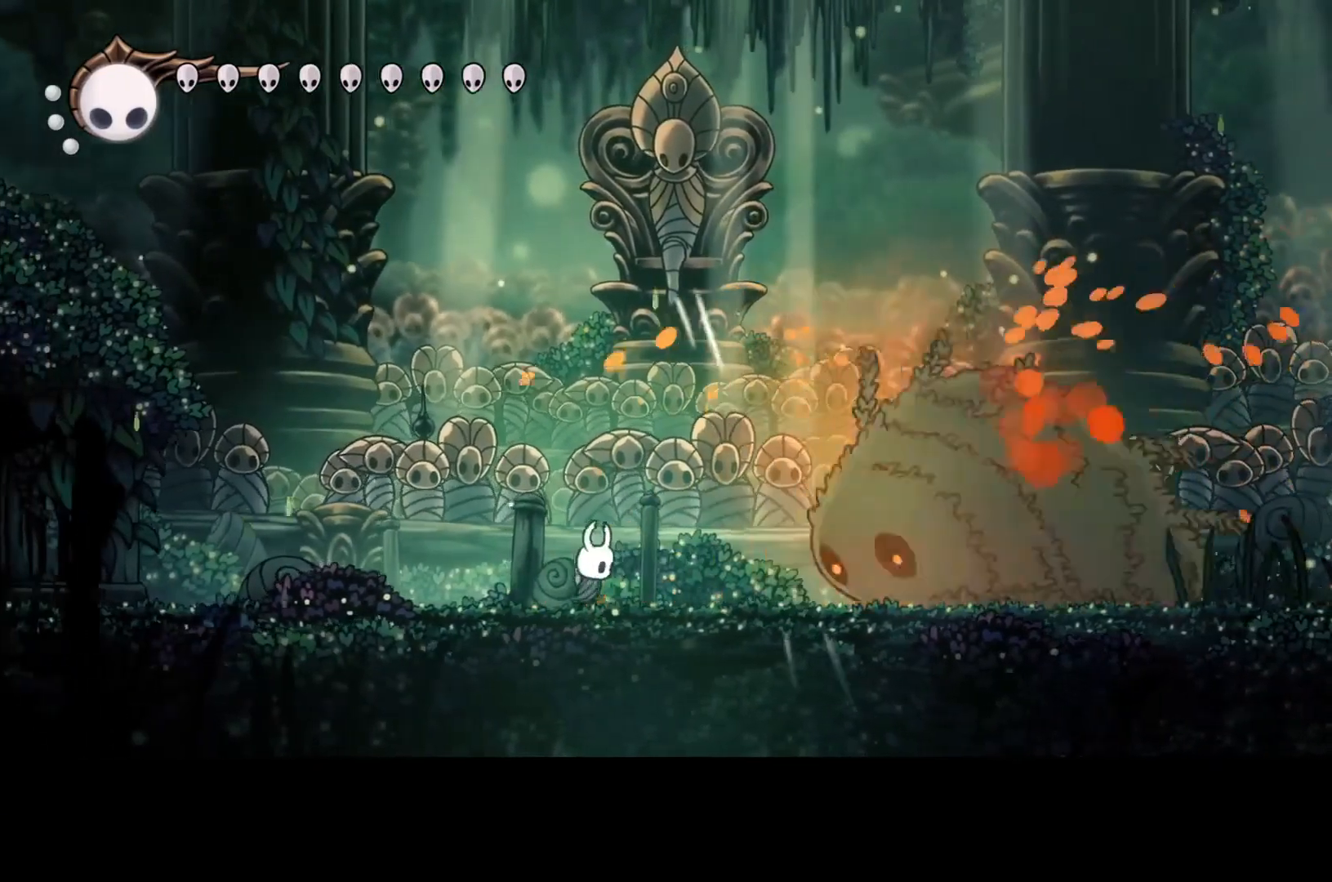
{"buttons": [], "left_stick": "center", "events": [[233, "X", "down"], [467, "X", "up"]]}
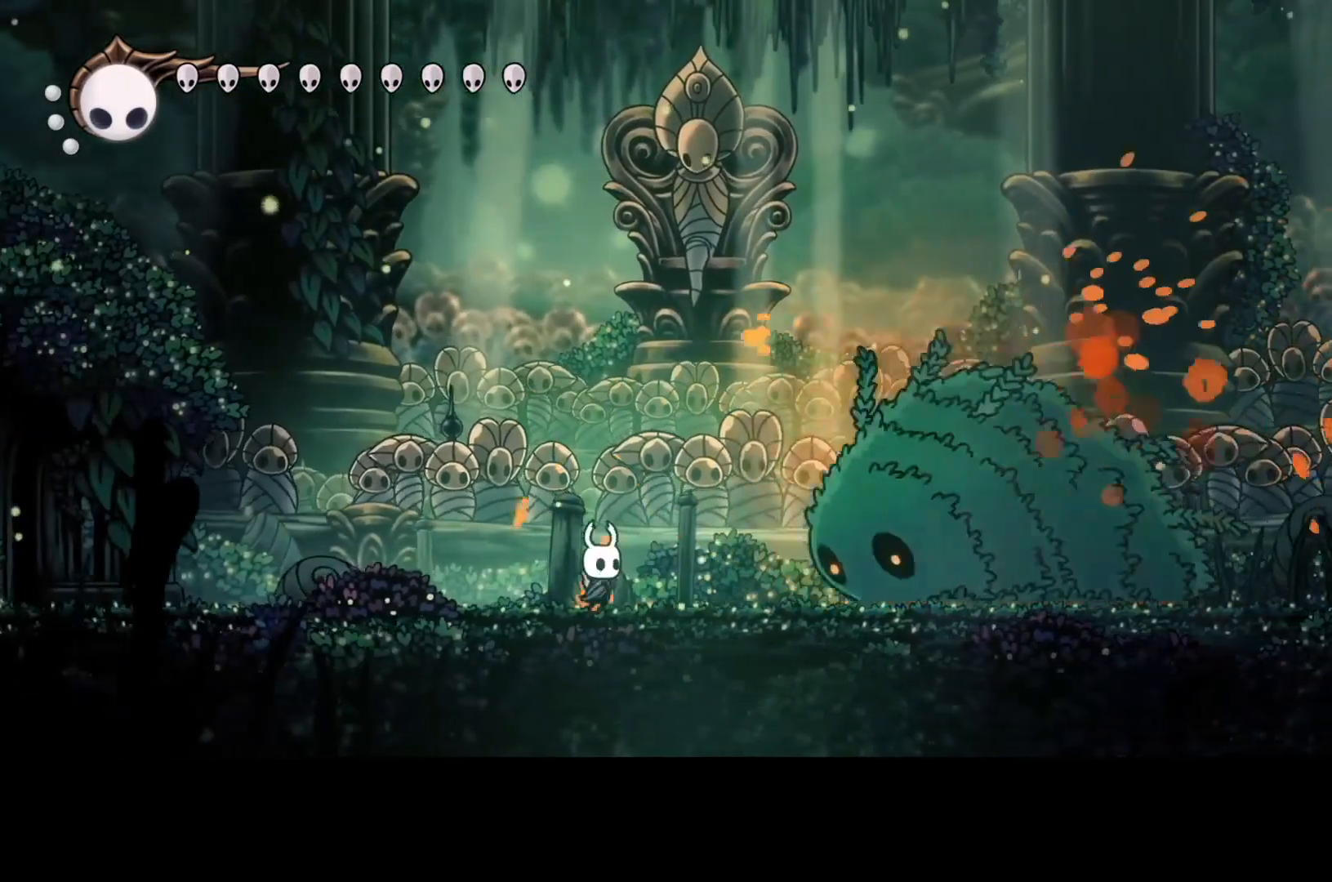
{"buttons": [], "left_stick": "center", "events": [[167, "X", "down"], [267, "X", "up"]]}
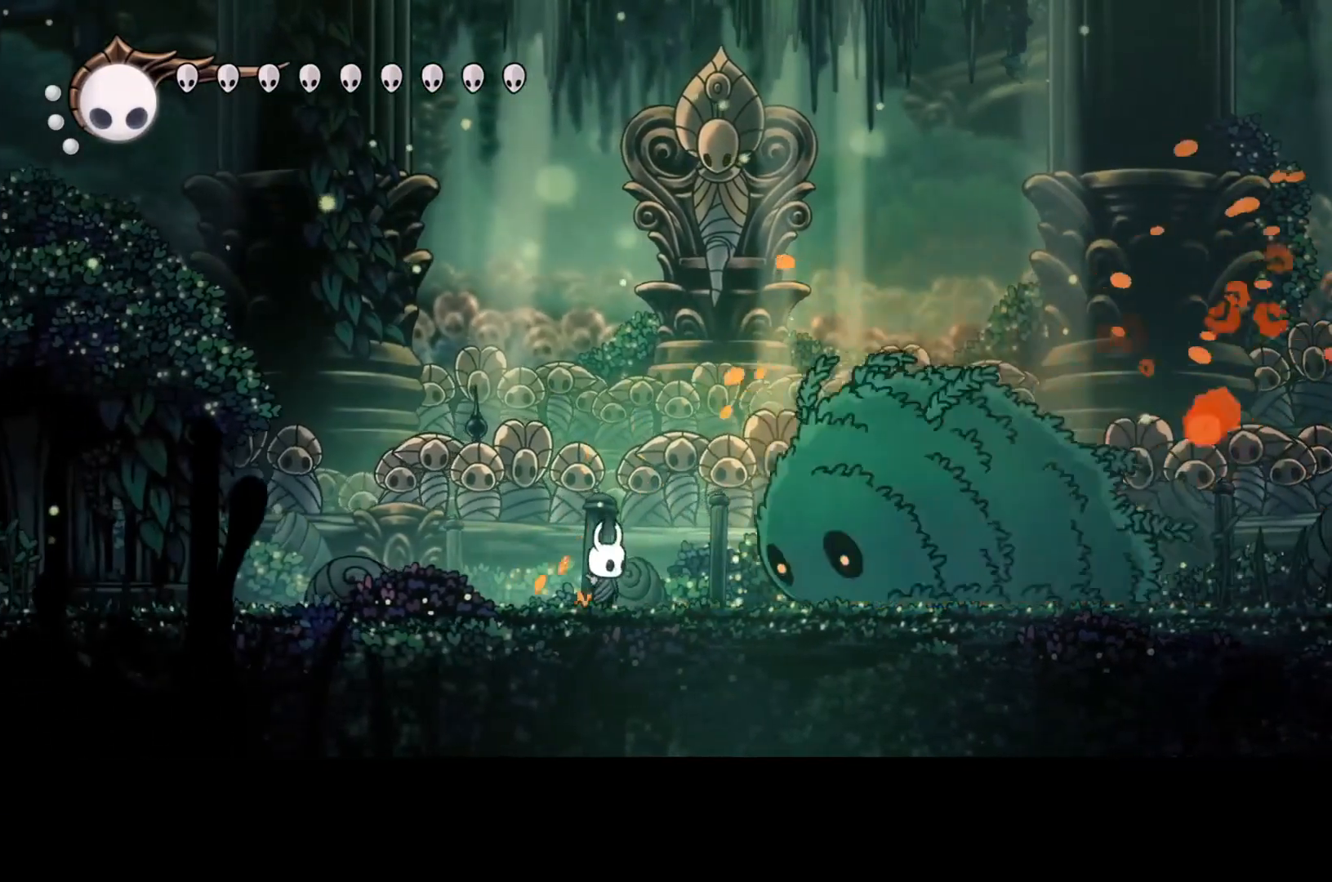
{"buttons": ["X"], "left_stick": "center", "events": [[33, "X", "down"], [133, "X", "up"], [467, "X", "down"]]}
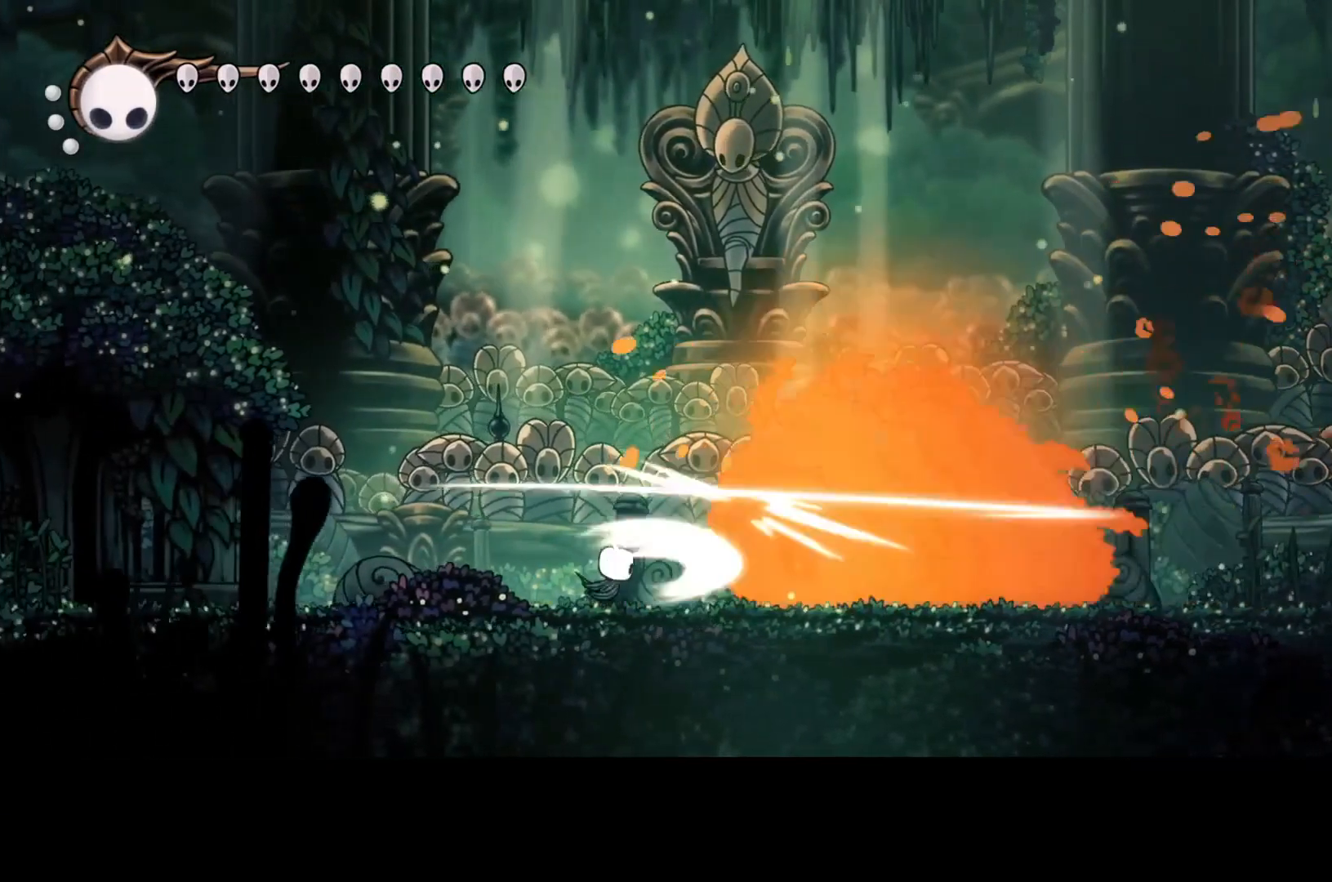
{"buttons": [], "left_stick": "center", "events": [[67, "X", "up"], [367, "X", "down"], [500, "X", "up"]]}
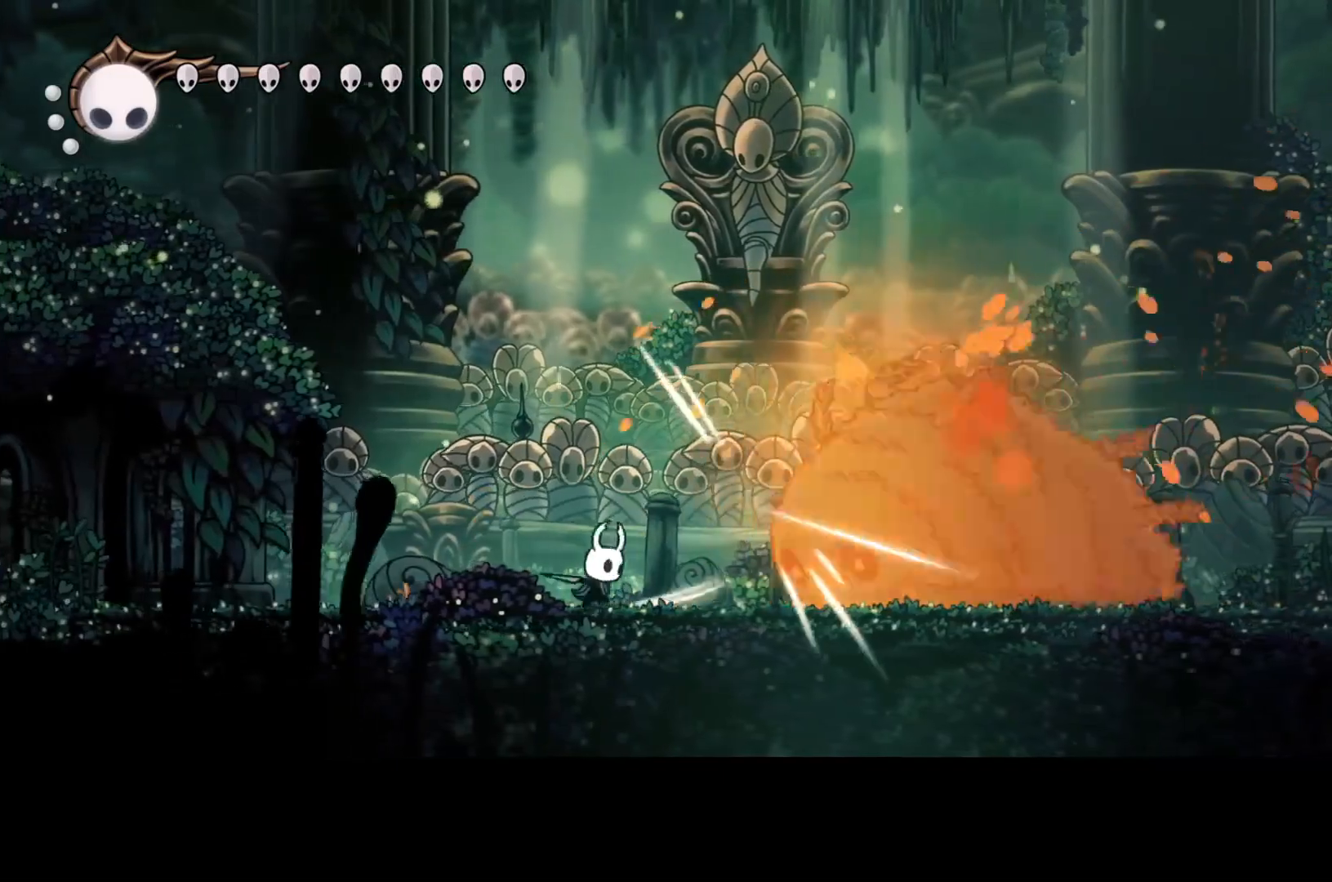
{"buttons": [], "left_stick": "center", "events": [[300, "X", "down"], [400, "X", "up"]]}
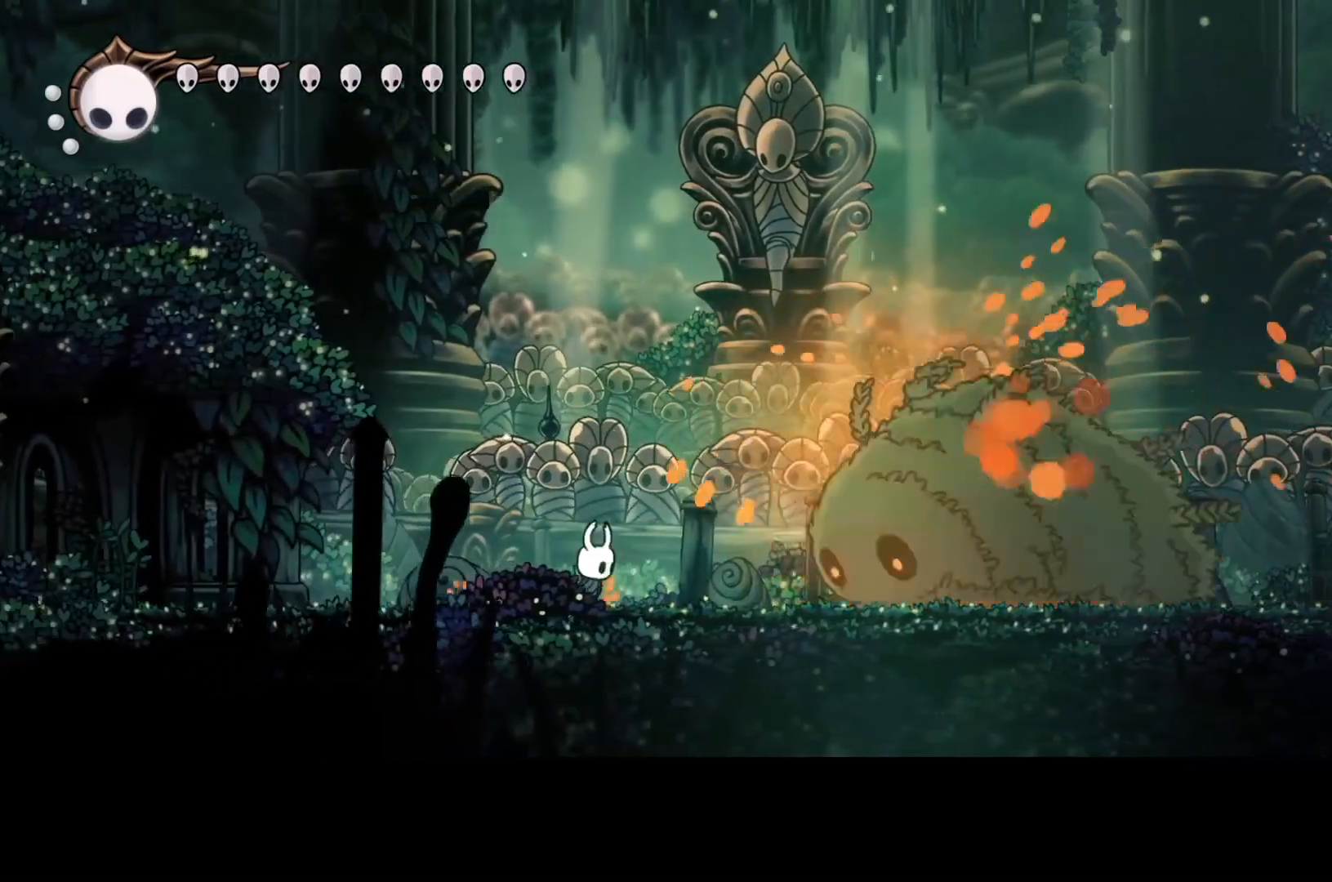
{"buttons": [], "left_stick": "center", "events": [[200, "X", "down"], [300, "X", "up"]]}
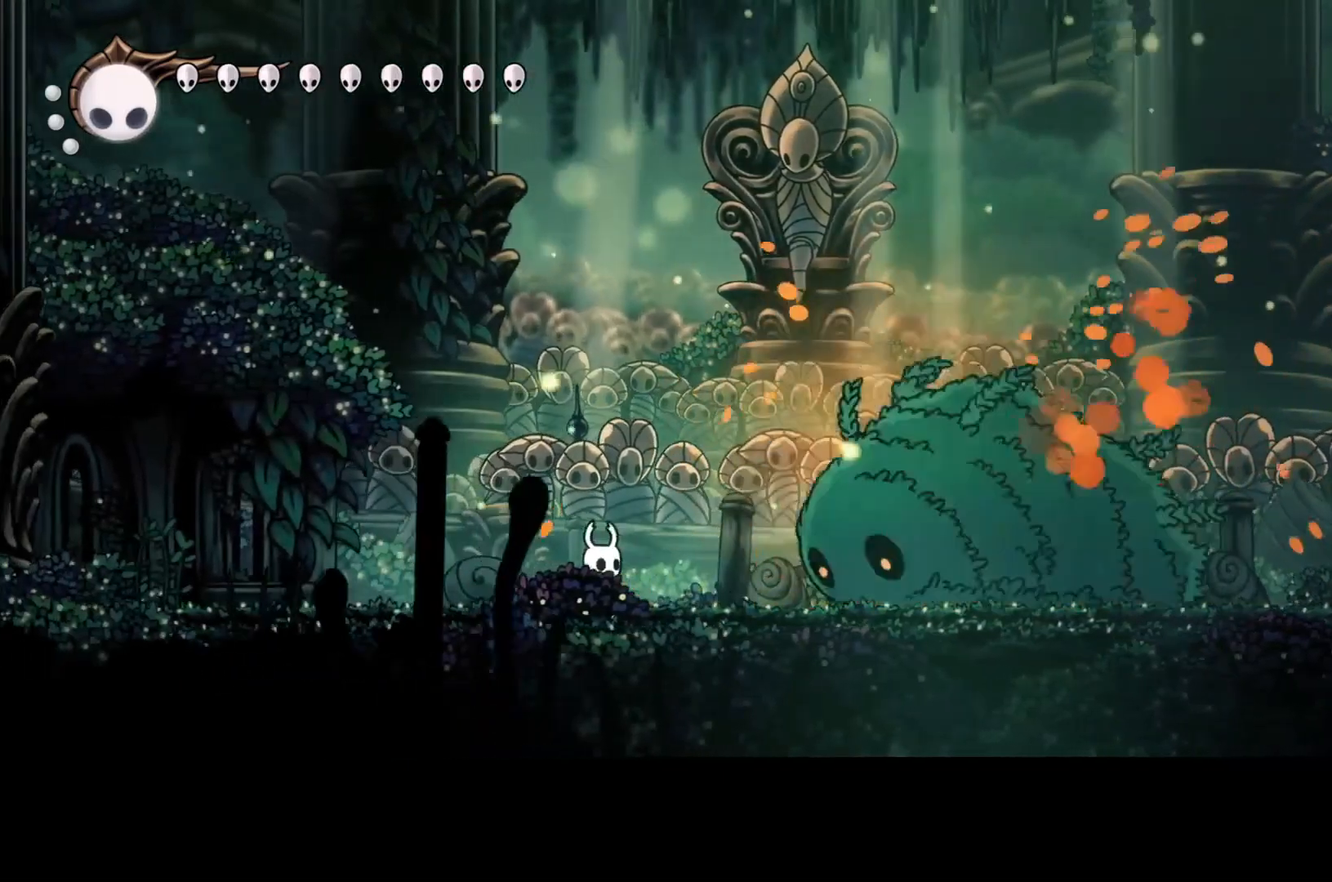
{"buttons": ["X"], "left_stick": "center", "events": [[500, "X", "down"]]}
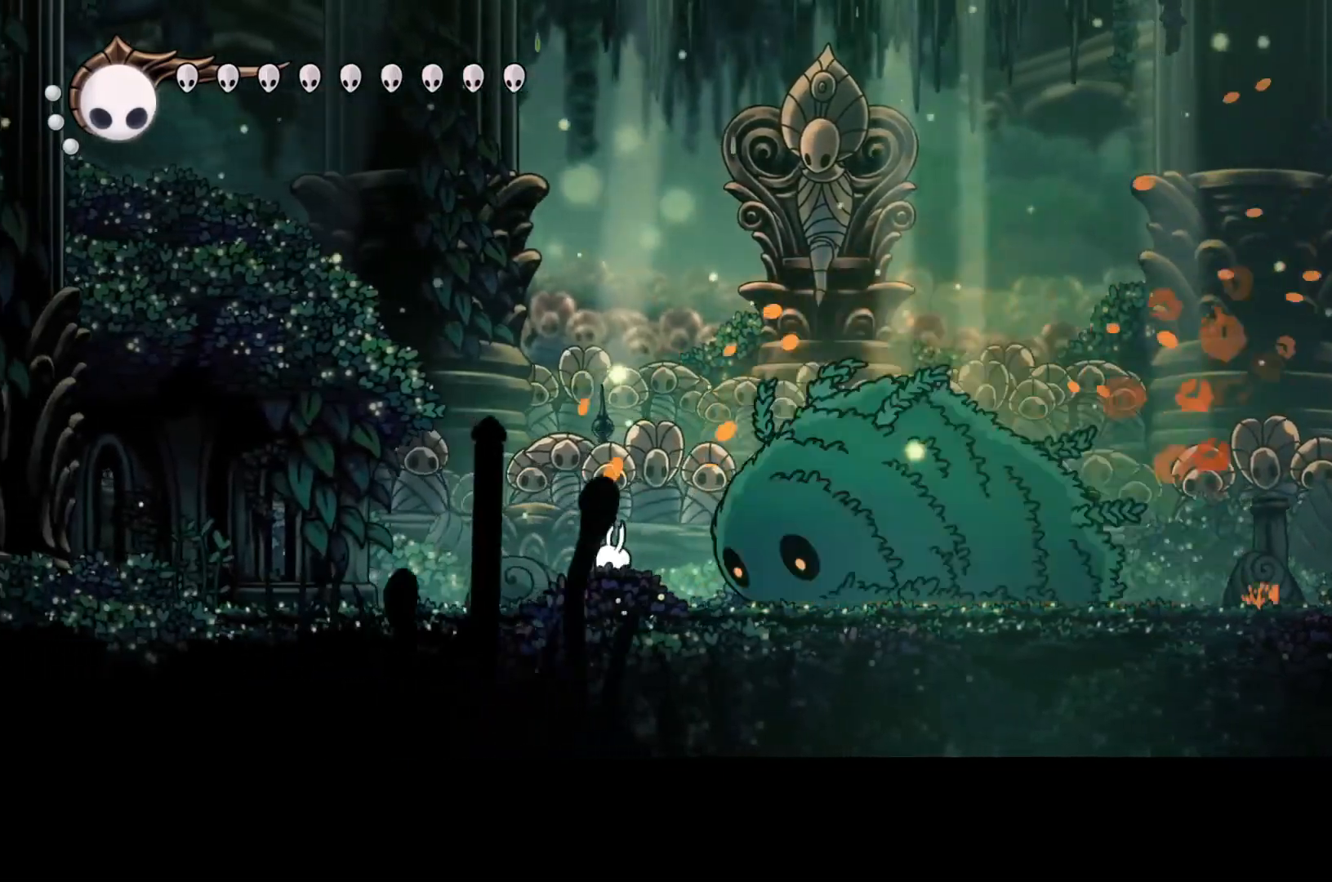
{"buttons": [], "left_stick": "center", "events": [[100, "X", "up"]]}
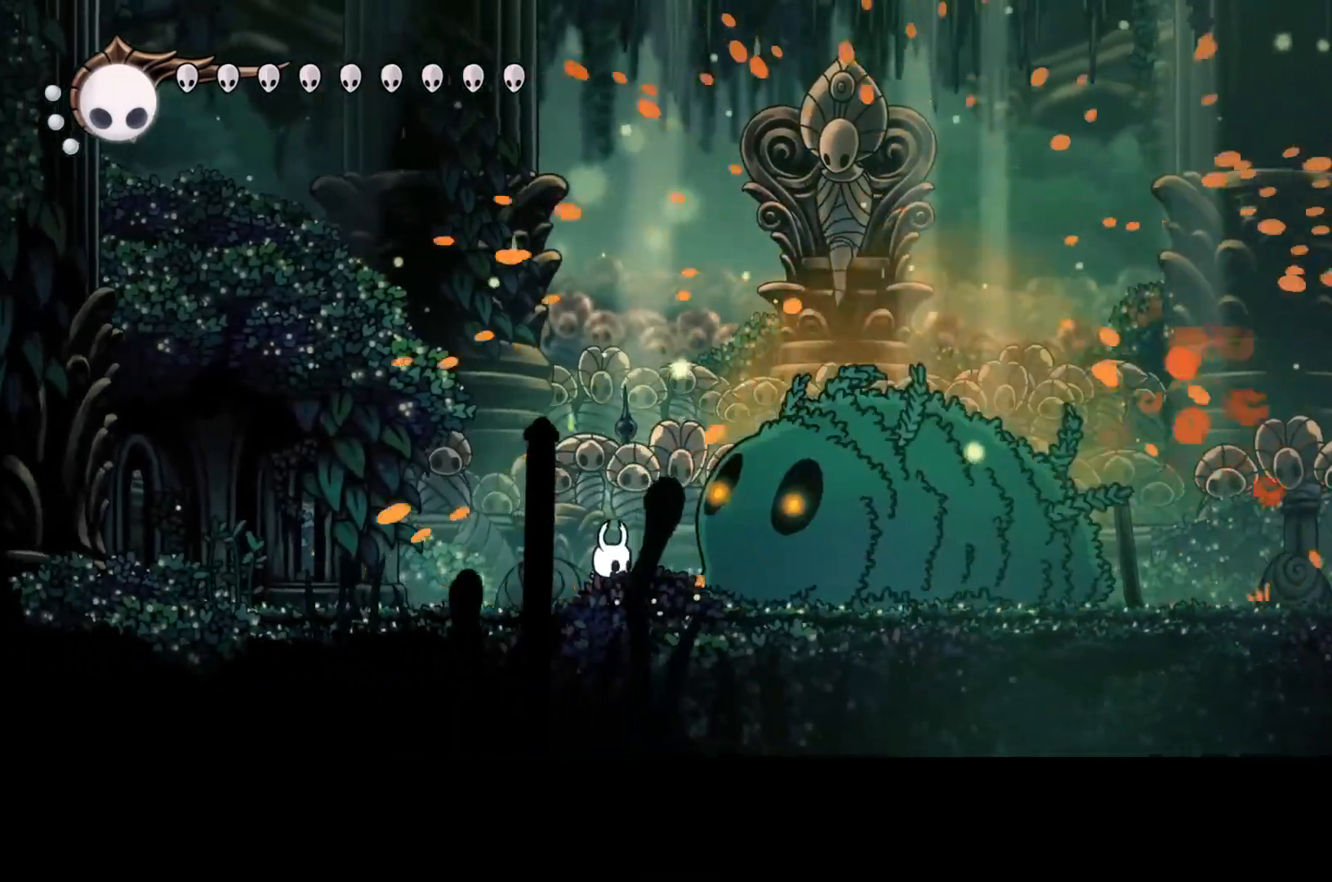
{"buttons": [], "left_stick": "center", "events": []}
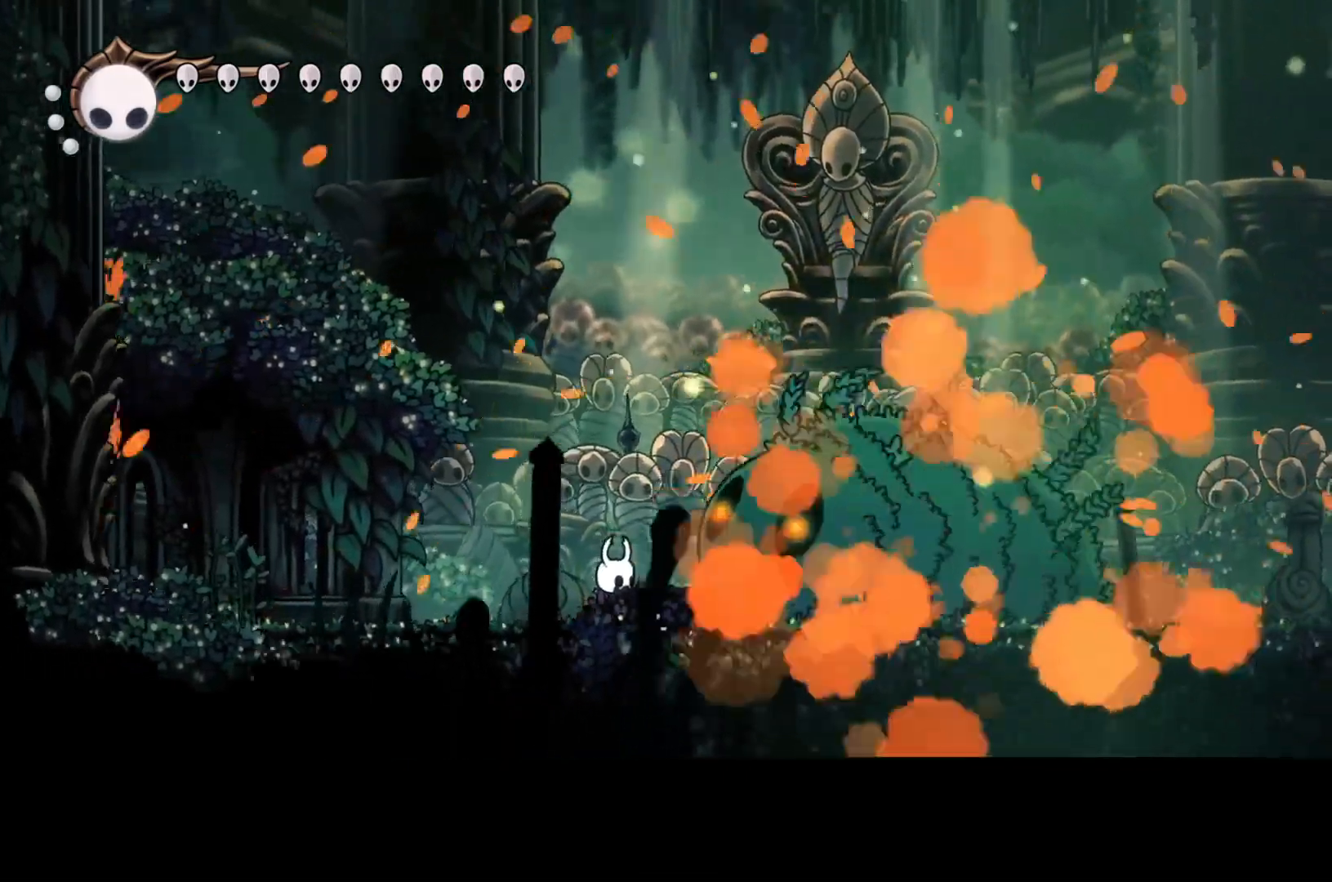
{"buttons": [], "left_stick": "right", "events": [[333, "left_stick", "right"]]}
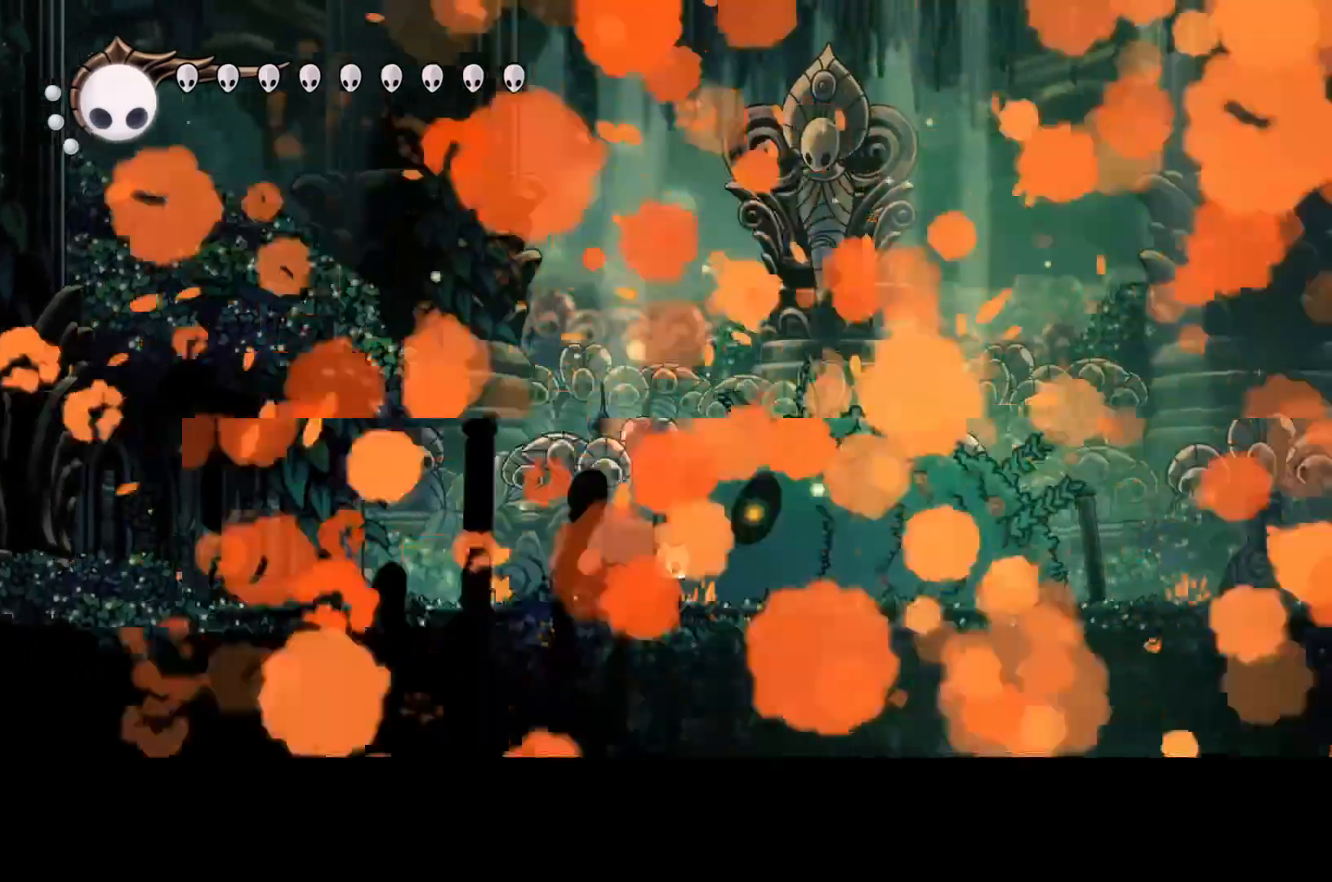
{"buttons": [], "left_stick": "right", "events": [[233, "R2", "down"], [400, "R2", "up"]]}
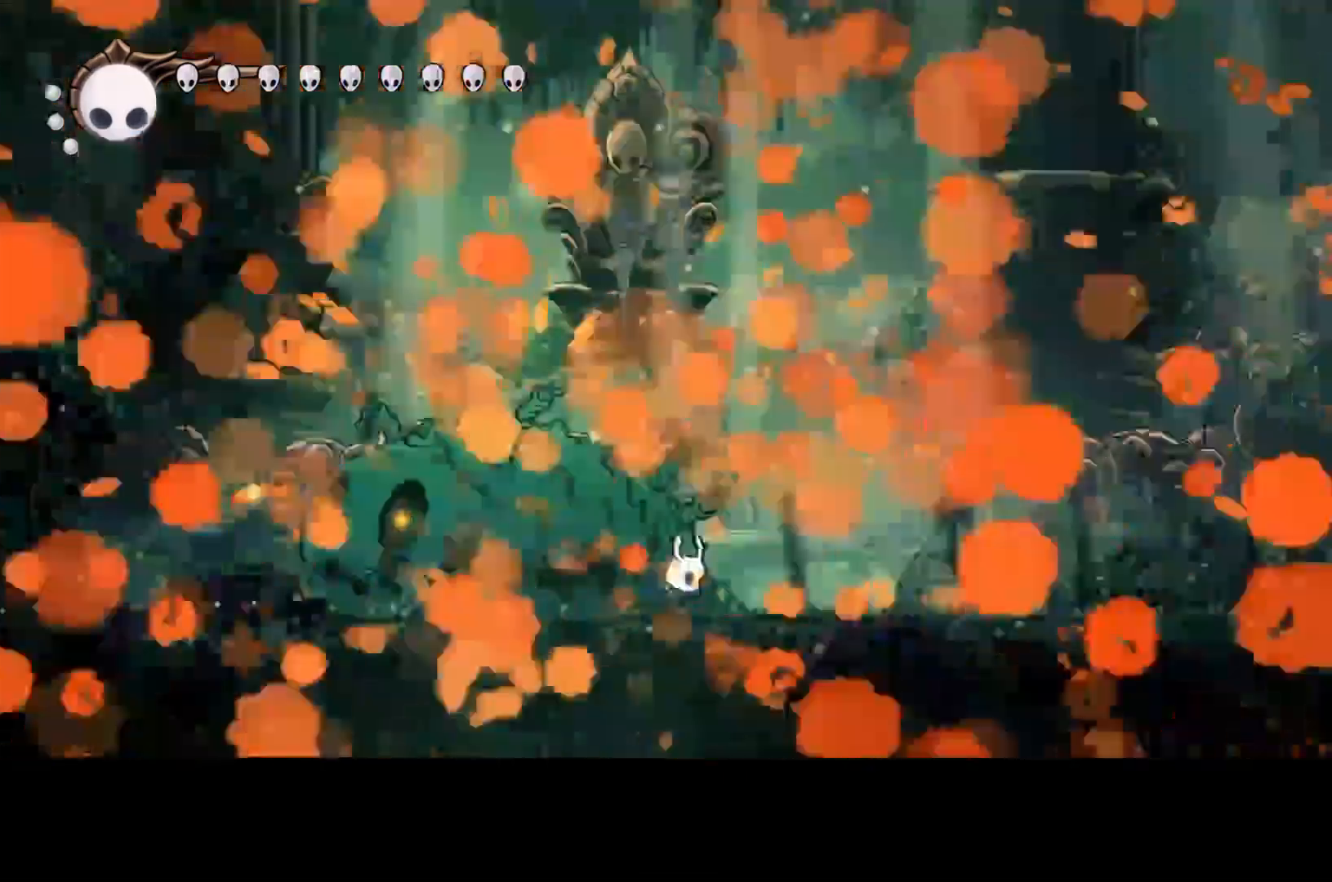
{"buttons": [], "left_stick": "right", "events": []}
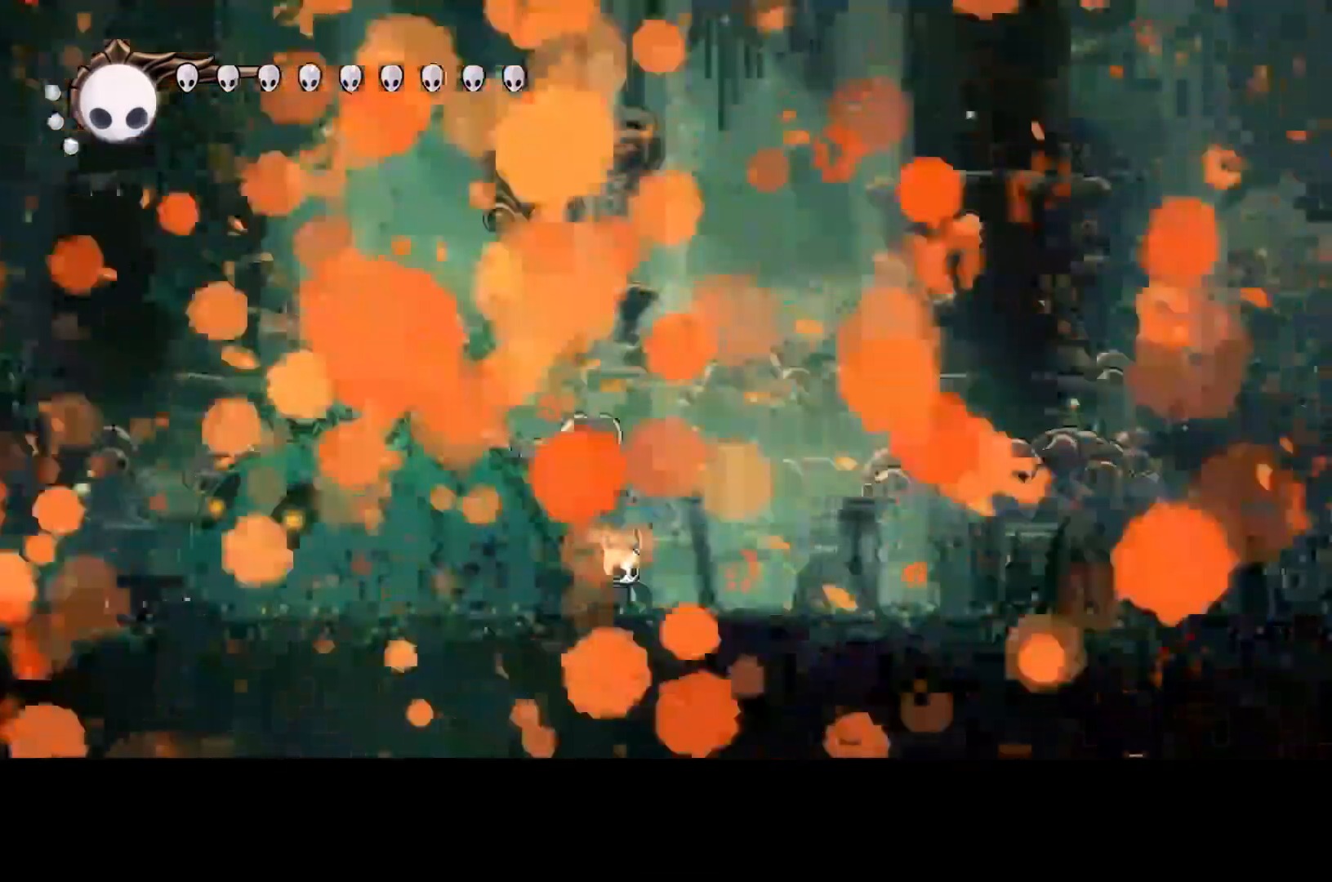
{"buttons": [], "left_stick": "right", "events": [[133, "left_stick", "up"], [200, "left_stick", "up-left"], [400, "left_stick", "right"]]}
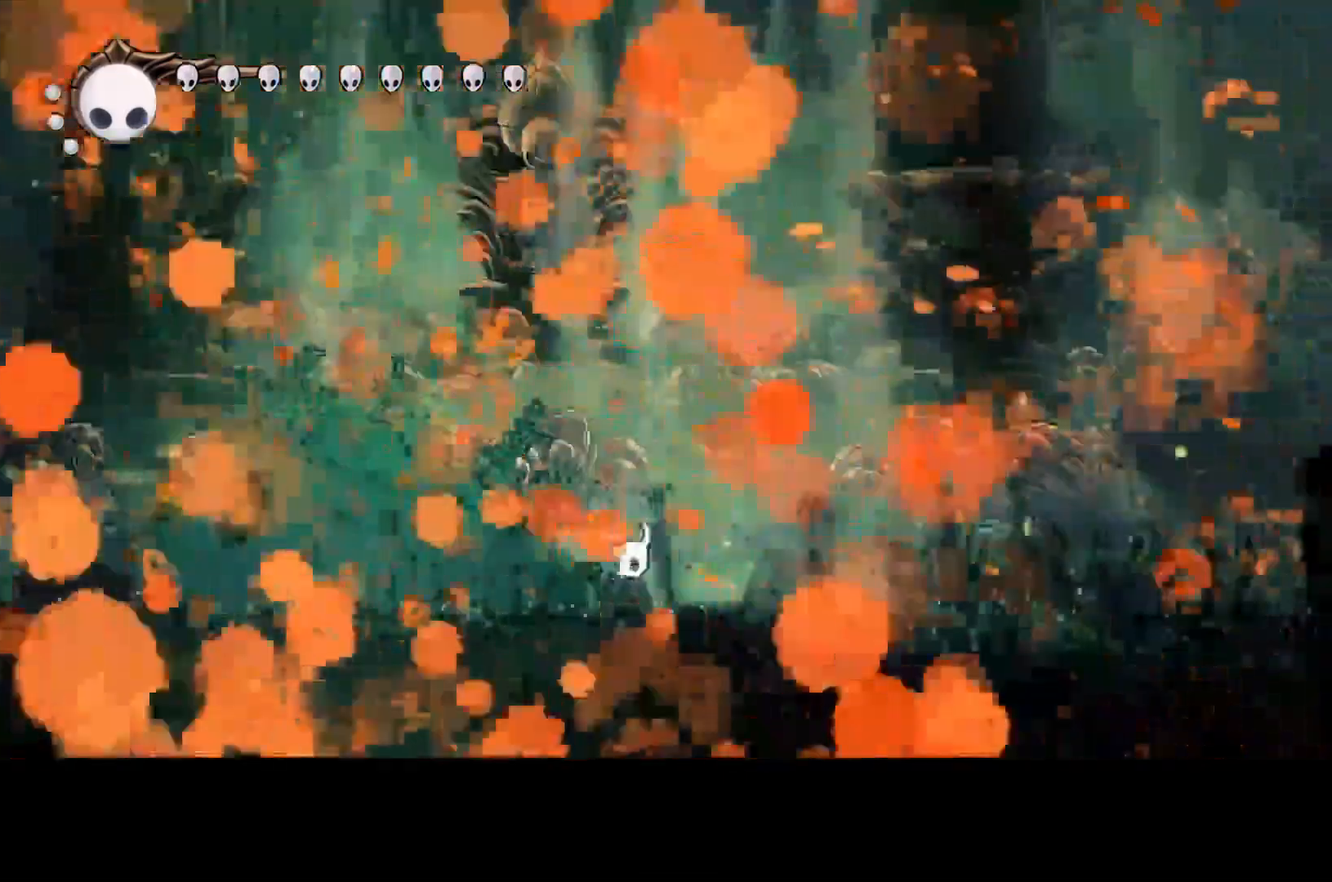
{"buttons": [], "left_stick": "right", "events": [[167, "left_stick", "up"], [267, "left_stick", "right"], [400, "left_stick", "up-left"], [500, "left_stick", "right"]]}
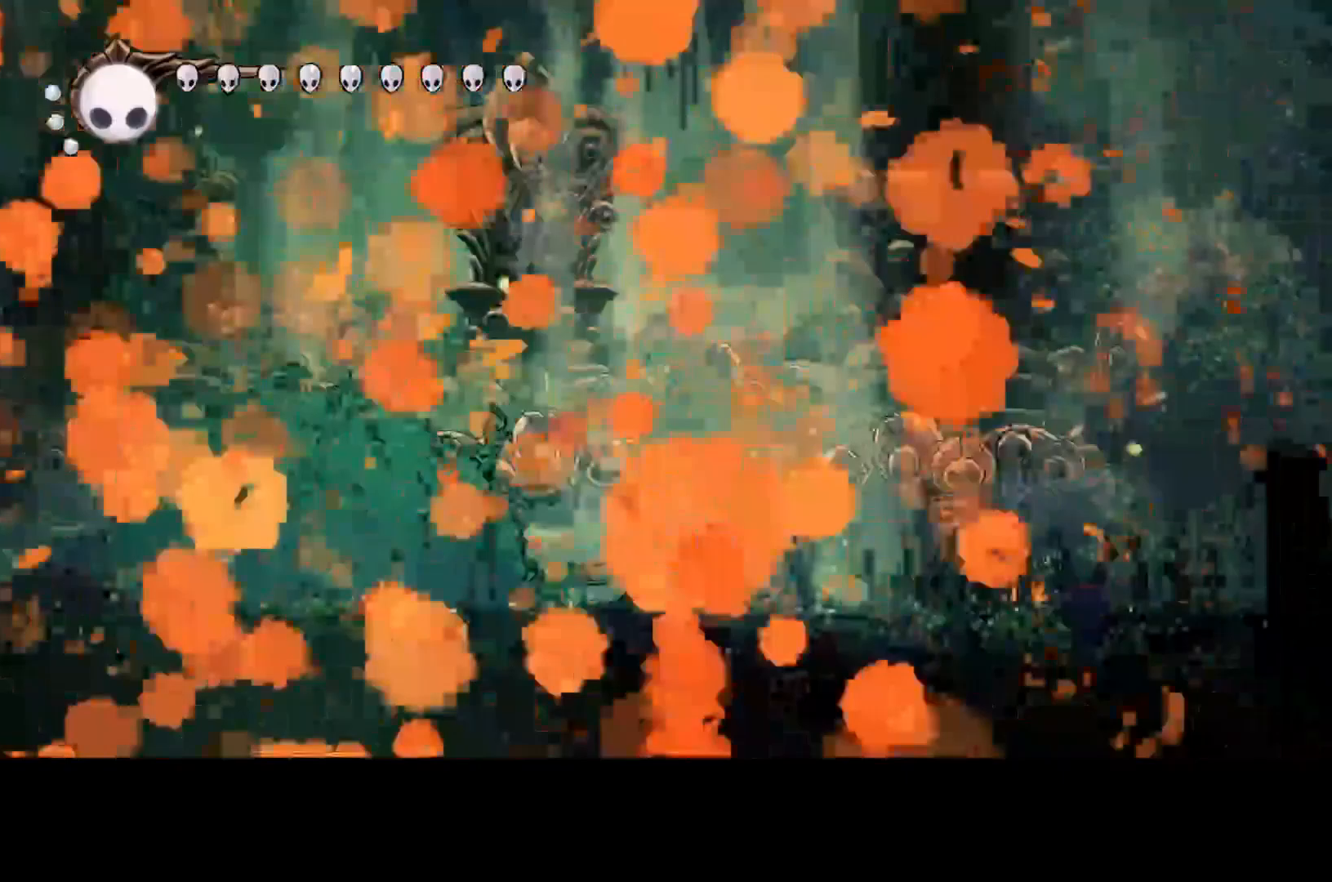
{"buttons": [], "left_stick": "down-right", "events": [[100, "left_stick", "up-left"], [200, "left_stick", "right"], [267, "left_stick", "up-left"], [400, "left_stick", "down-right"]]}
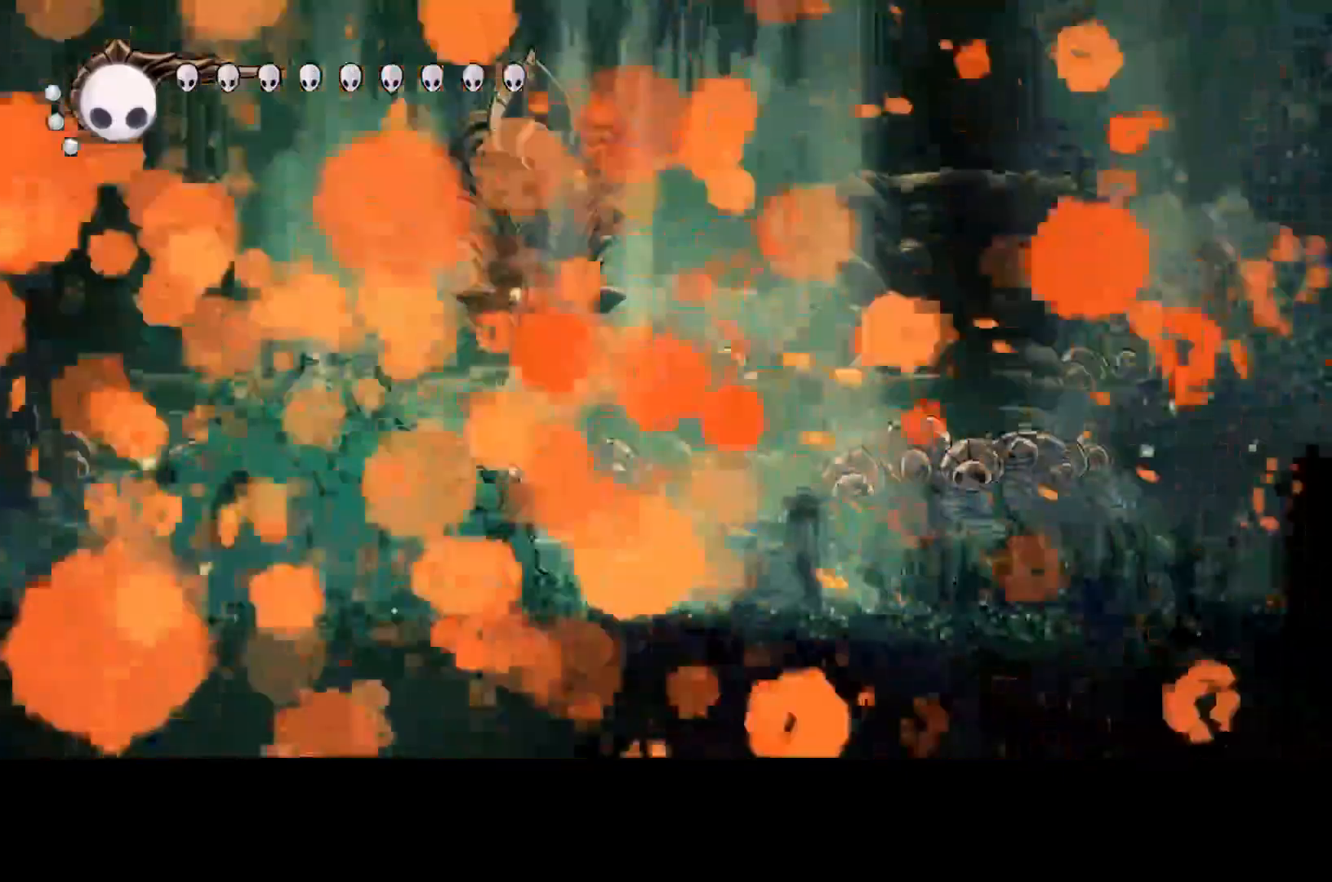
{"buttons": [], "left_stick": "right", "events": [[33, "left_stick", "up-left"], [100, "left_stick", "center"], [167, "left_stick", "left"], [267, "left_stick", "up-left"], [400, "left_stick", "up"], [467, "left_stick", "right"]]}
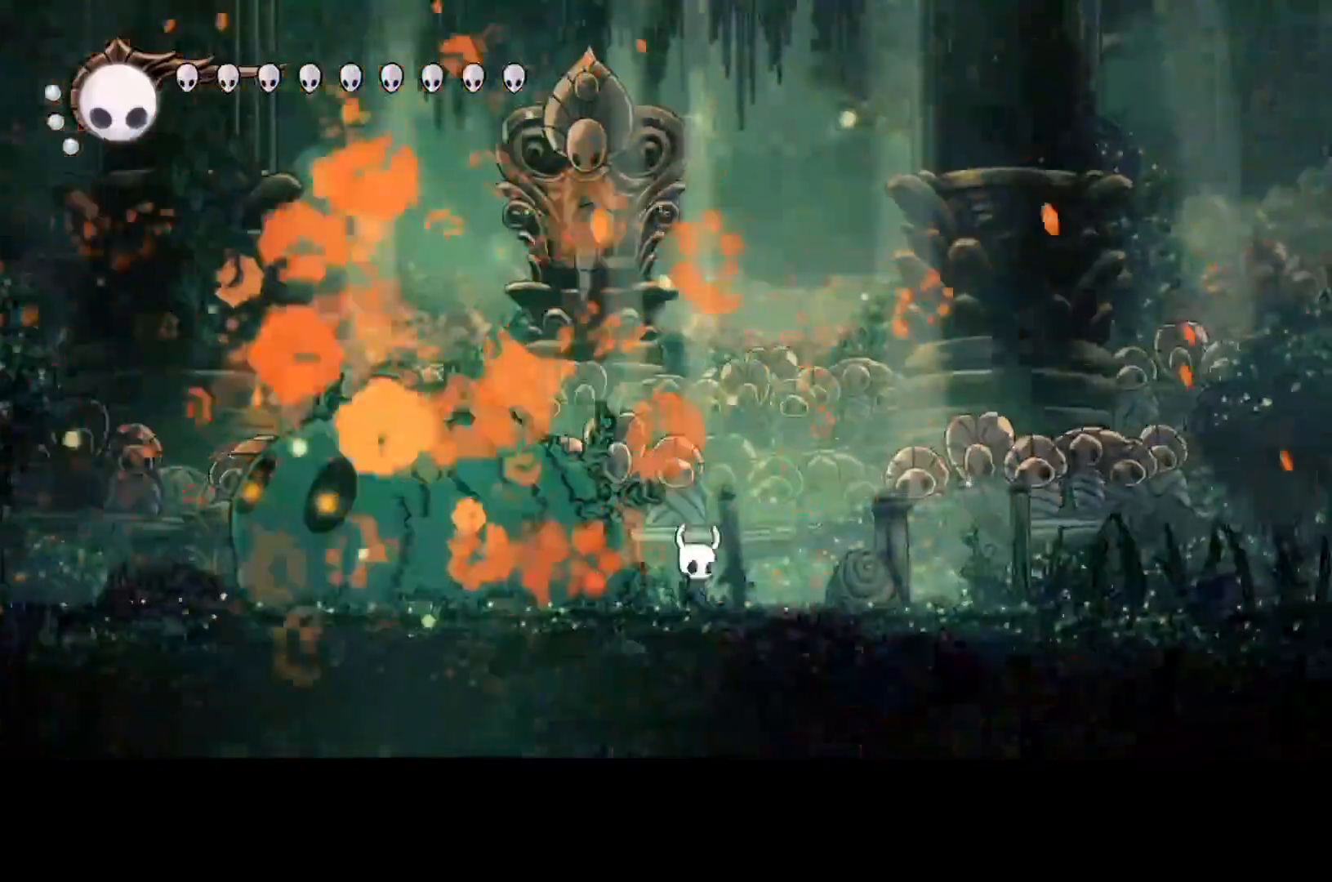
{"buttons": [], "left_stick": "right", "events": [[100, "left_stick", "left"], [200, "left_stick", "right"], [267, "left_stick", "up-left"], [433, "left_stick", "right"]]}
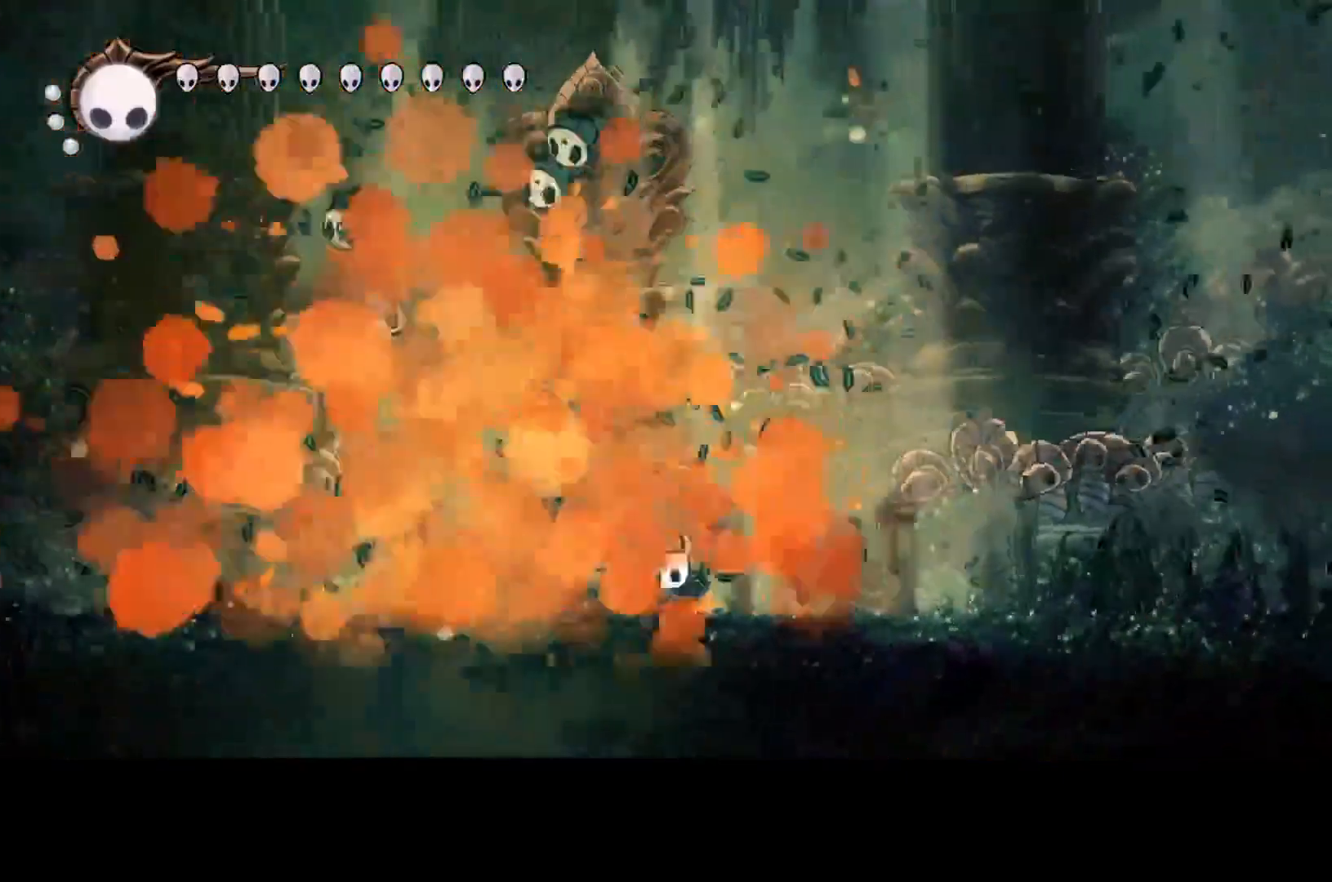
{"buttons": [], "left_stick": "left", "events": [[67, "left_stick", "up"], [200, "left_stick", "up-left"], [300, "left_stick", "down-right"], [367, "left_stick", "left"]]}
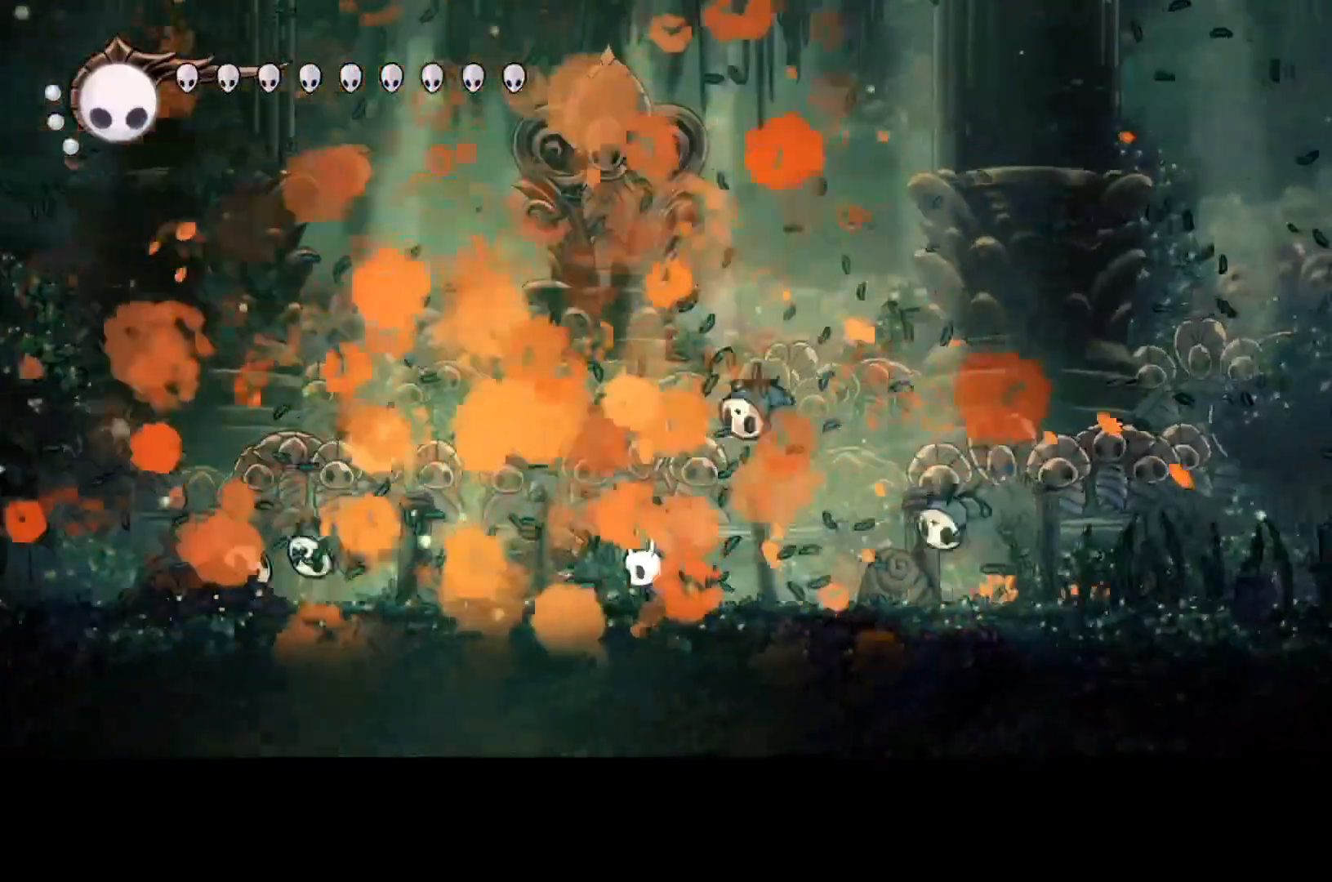
{"buttons": [], "left_stick": "right", "events": [[400, "left_stick", "center"], [467, "left_stick", "right"]]}
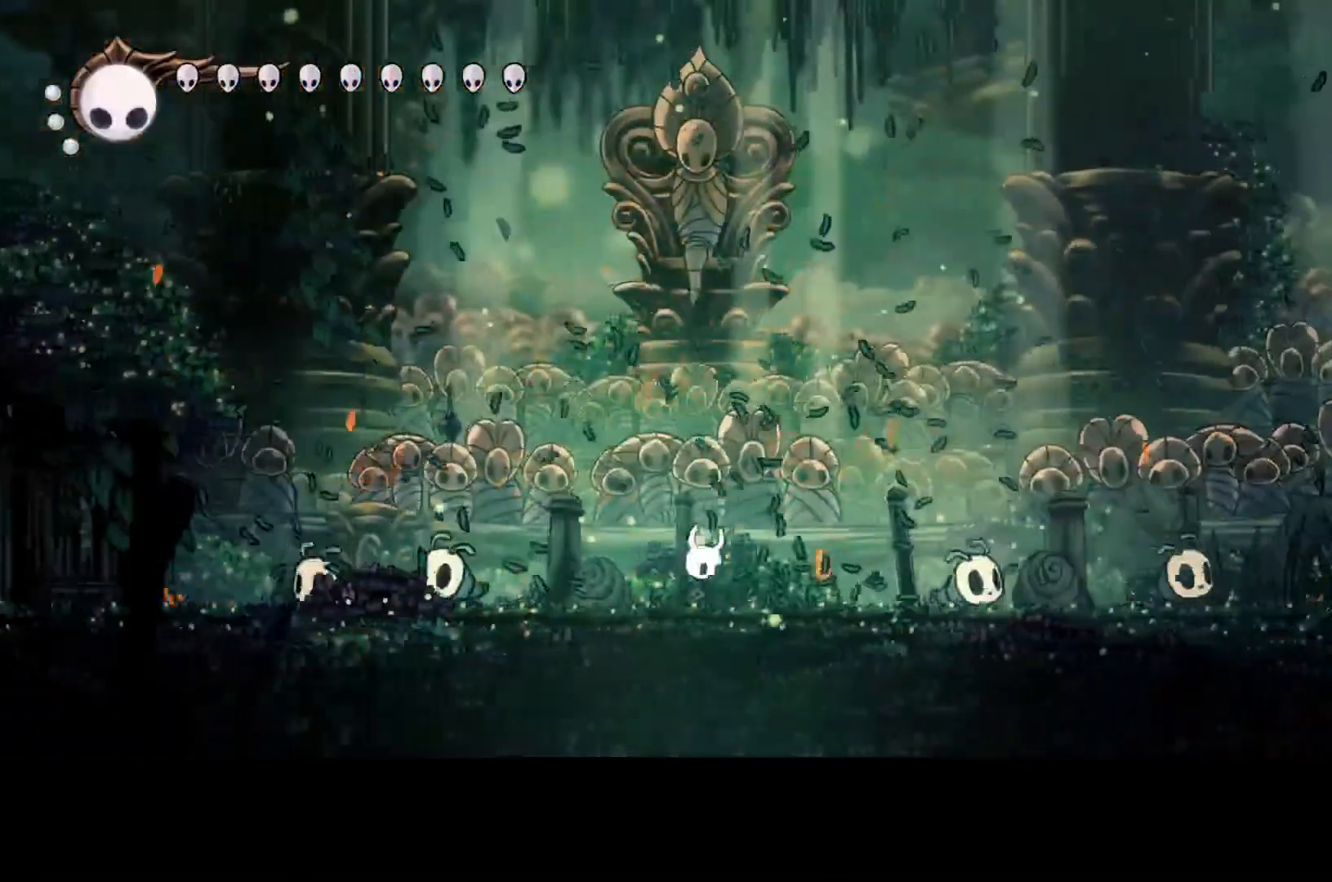
{"buttons": ["X", "R2"], "left_stick": "right", "events": [[167, "R2", "down"], [433, "X", "down"]]}
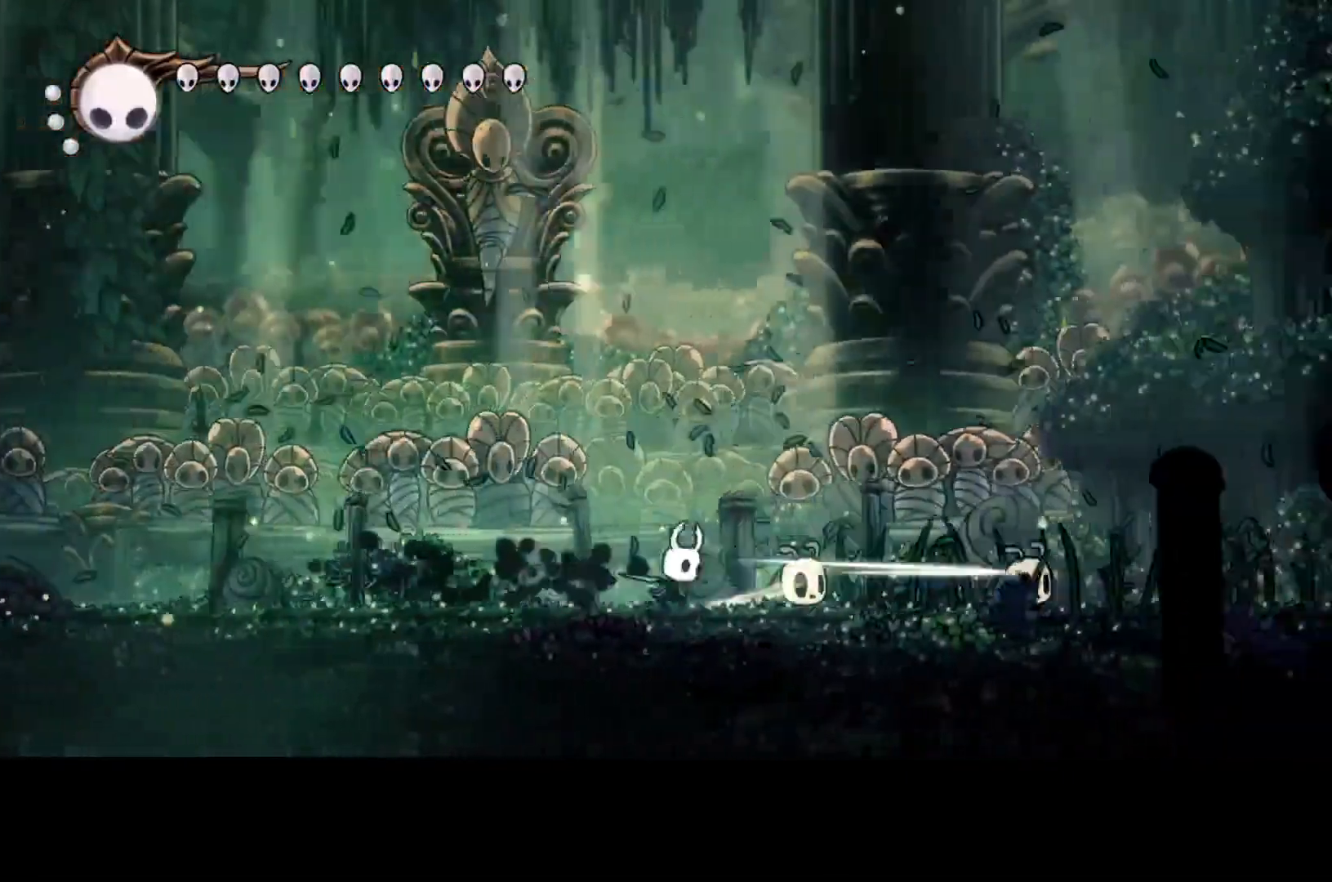
{"buttons": ["X", "R2"], "left_stick": "right", "events": [[33, "X", "up"], [133, "X", "down"], [233, "X", "up"], [300, "X", "down"], [400, "X", "up"], [467, "X", "down"]]}
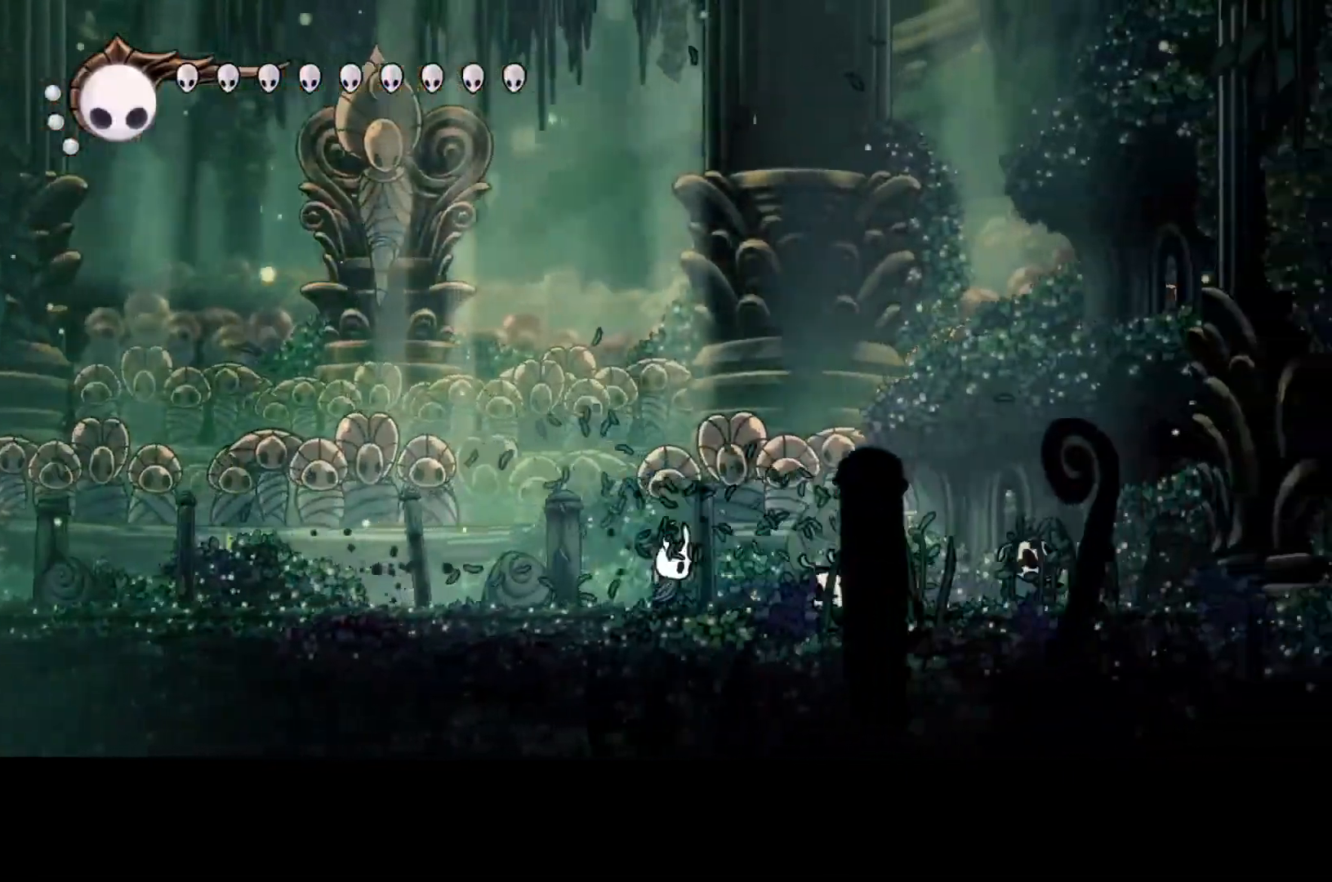
{"buttons": [], "left_stick": "right", "events": [[33, "X", "up"], [100, "R2", "up"], [133, "X", "down"], [233, "X", "up"], [333, "X", "down"], [433, "X", "up"]]}
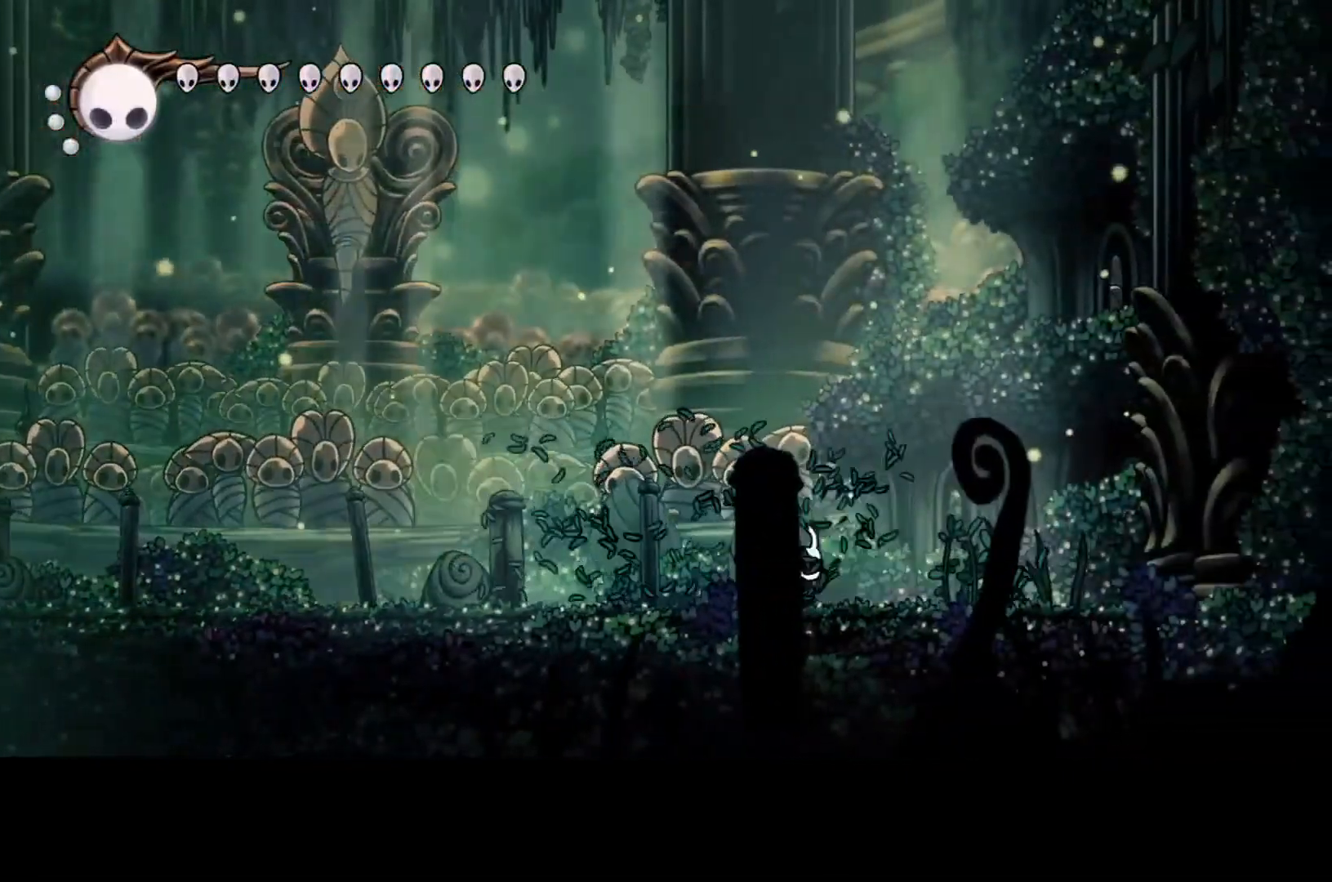
{"buttons": ["R2"], "left_stick": "up-left", "events": [[200, "left_stick", "up-left"], [467, "R2", "down"]]}
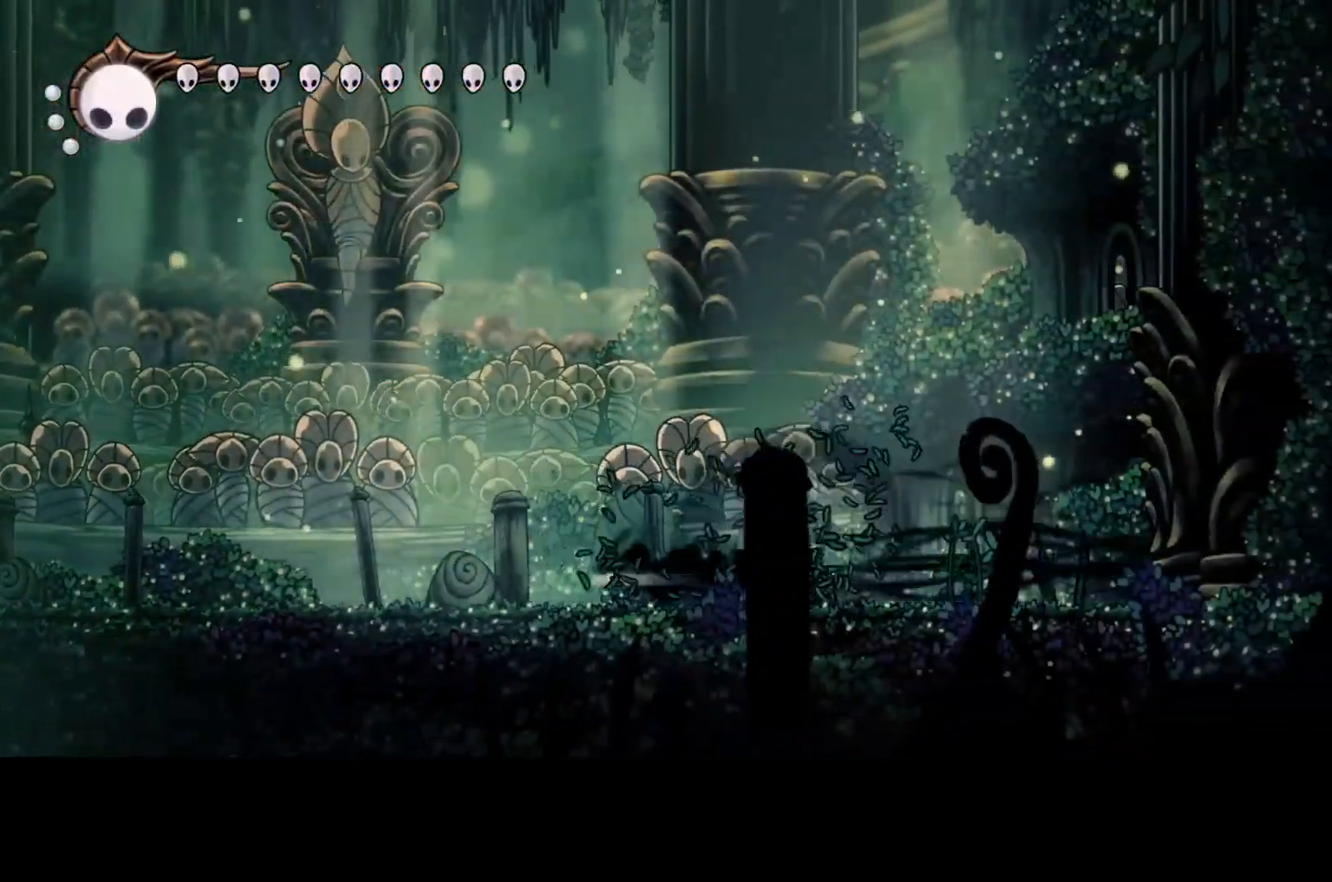
{"buttons": ["R2"], "left_stick": "up-left", "events": [[233, "X", "down"], [333, "X", "up"]]}
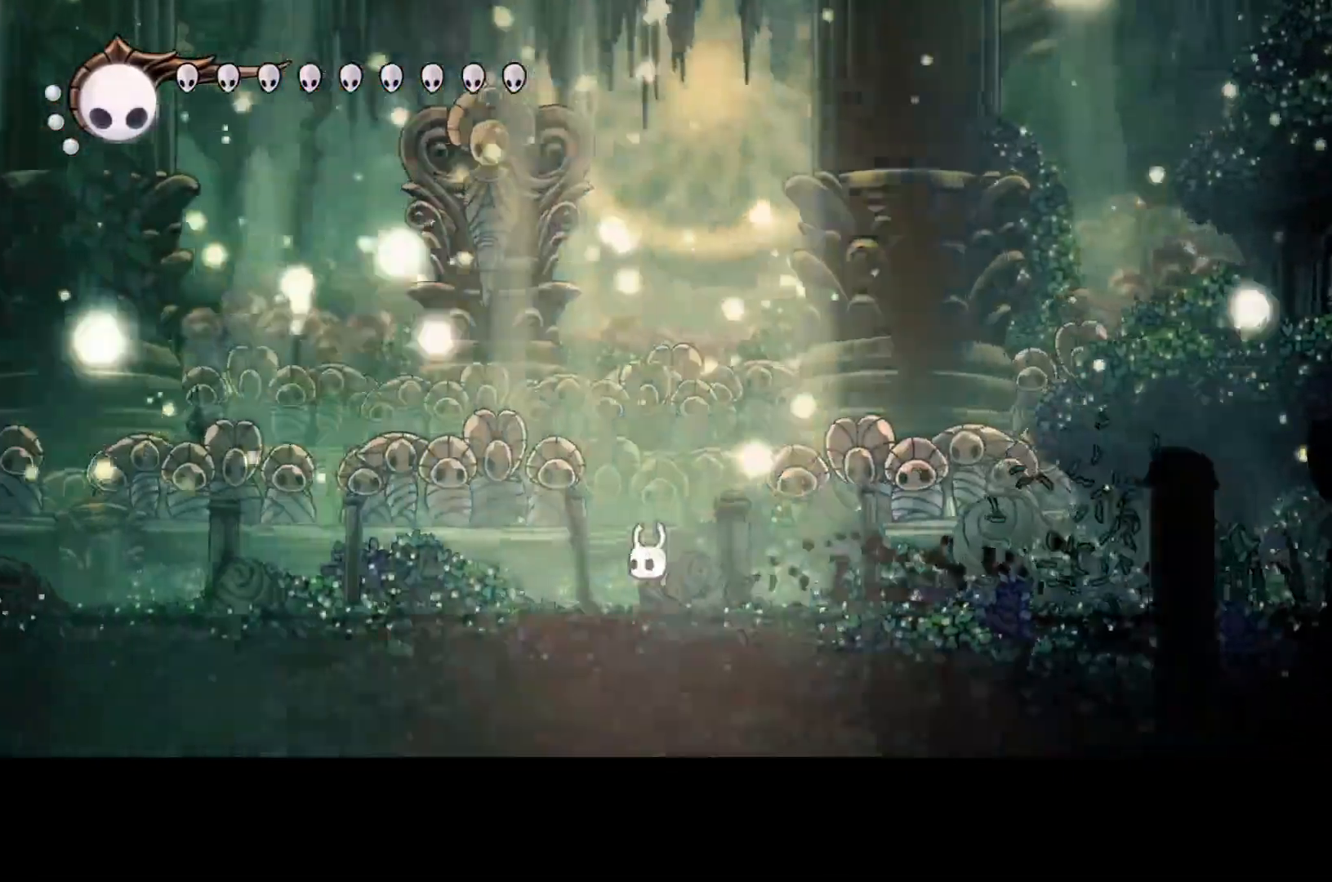
{"buttons": [], "left_stick": "center", "events": [[67, "R2", "up"], [167, "left_stick", "center"]]}
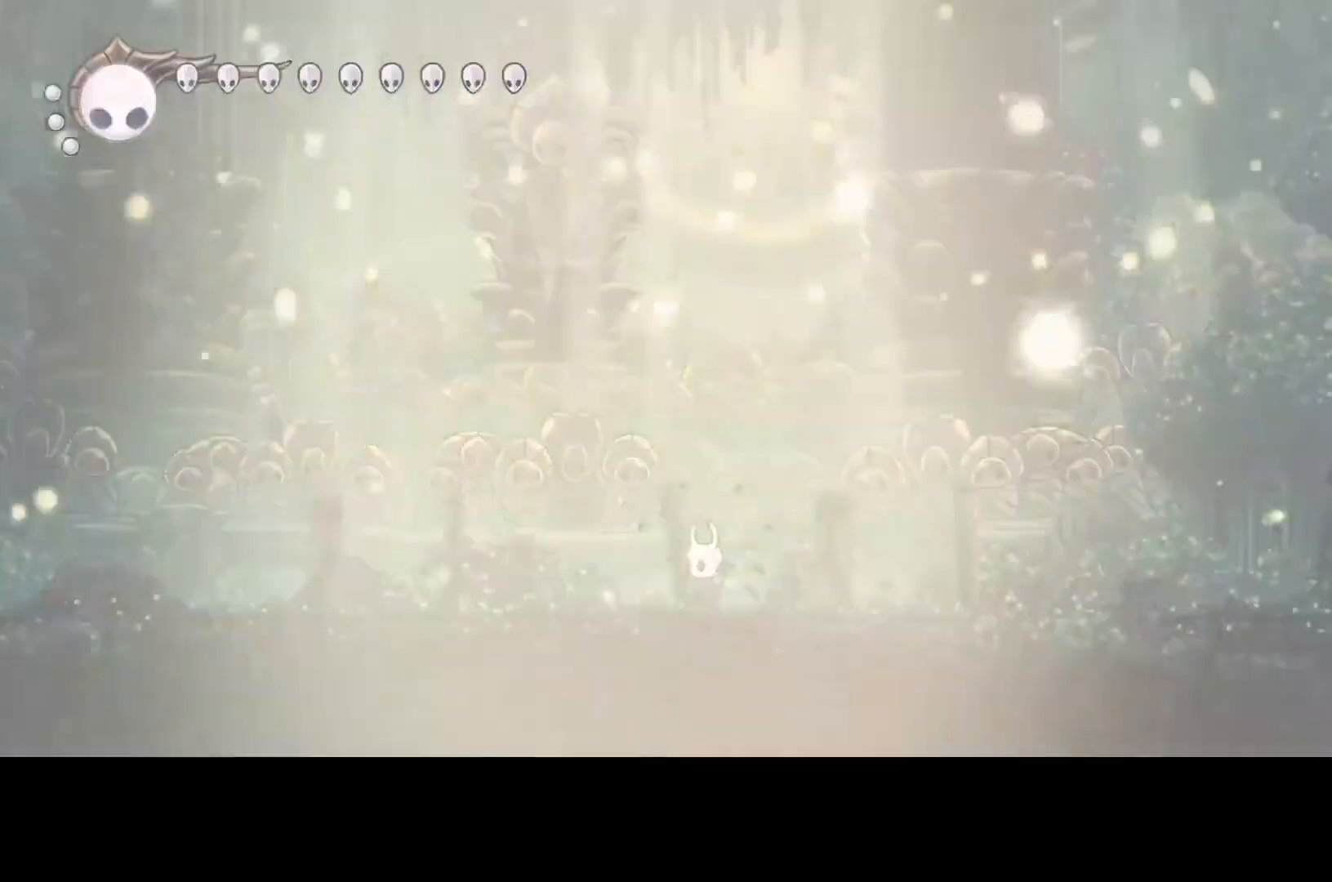
{"buttons": [], "left_stick": "center", "events": []}